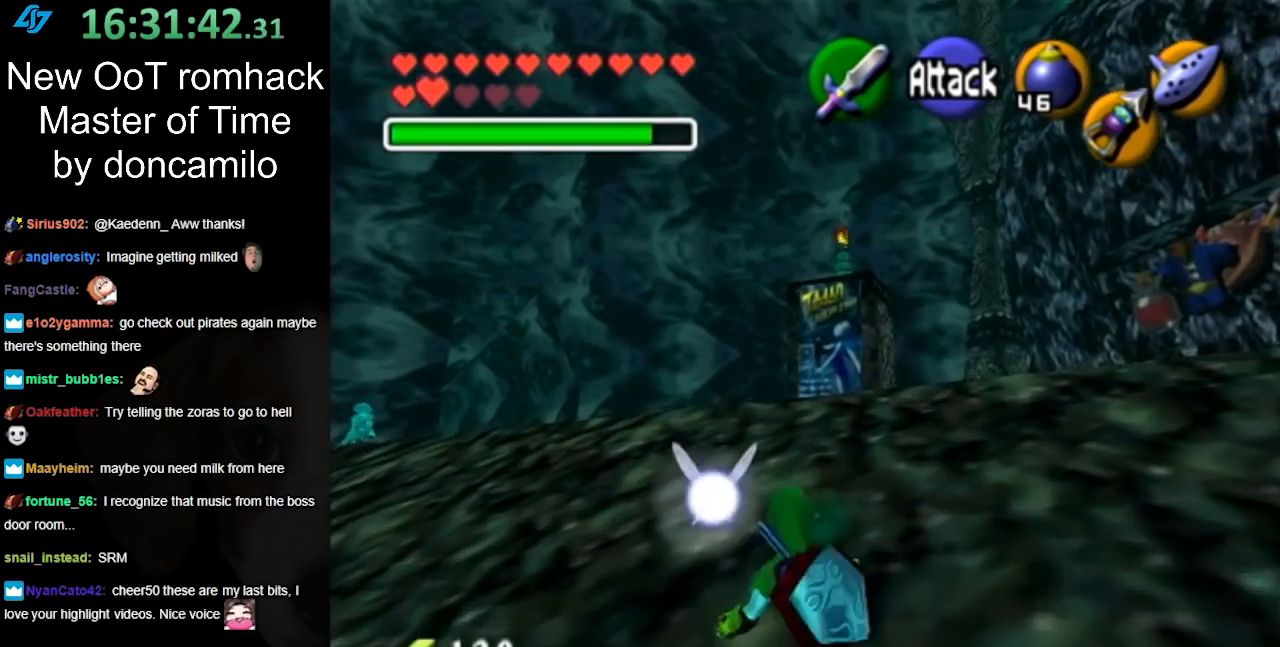
Gameplay with a controller (Nintendo layout); each line is a JSON object with the inputs held at the frame after it. "events" lists button and stick changes between this image and that frame as [ms after this image, input, new state], when the widget could be followed in between. Not read: L3 R3.
{"buttons": [], "left_stick": "up", "right_stick": "center", "events": [[367, "A", "down"], [483, "A", "up"]]}
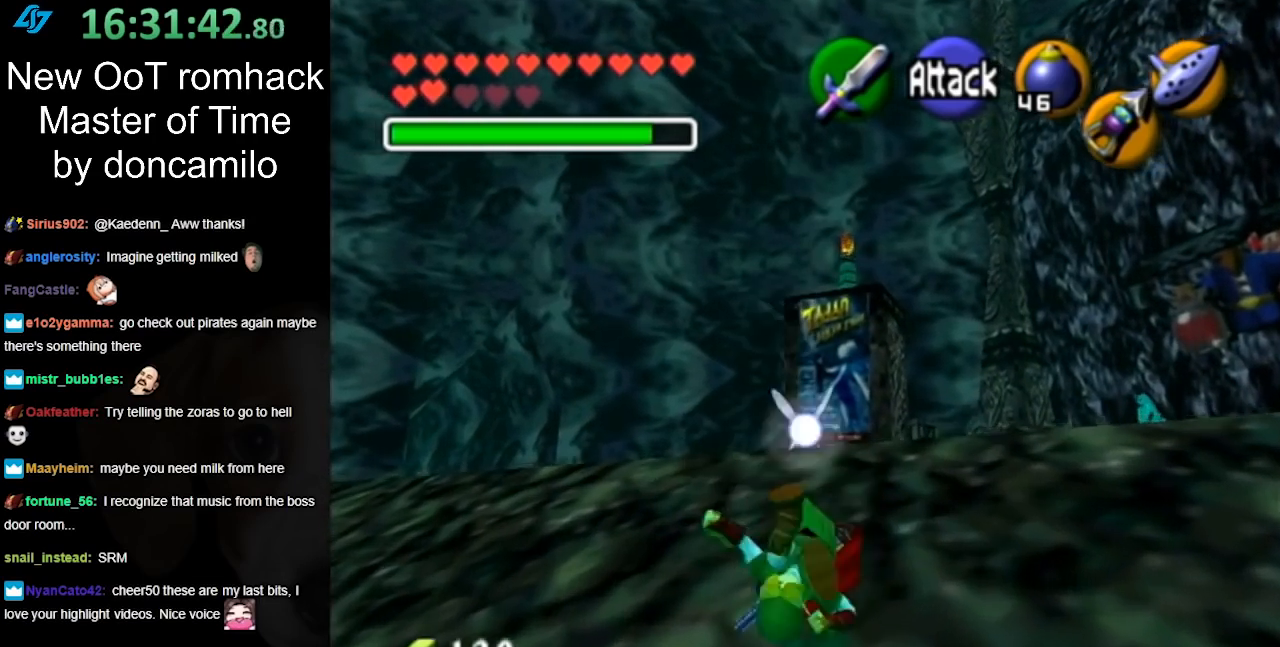
{"buttons": [], "left_stick": "up-left", "right_stick": "center", "events": [[483, "left_stick", "up-left"]]}
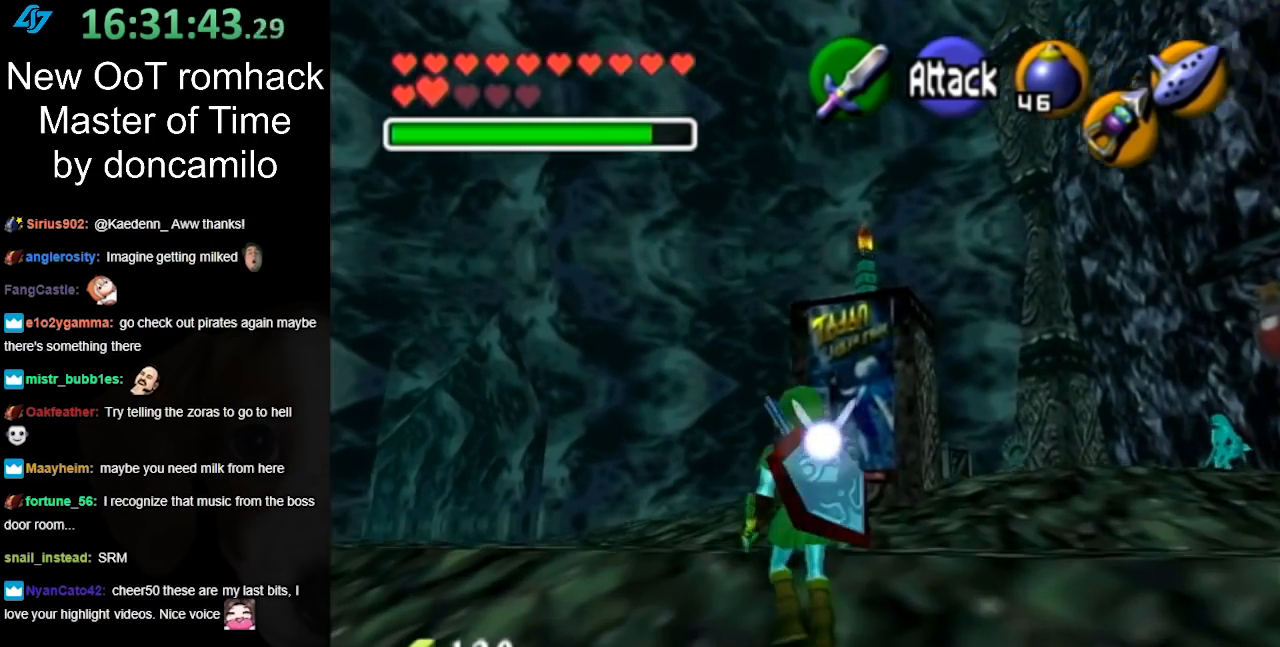
{"buttons": [], "left_stick": "up", "right_stick": "center", "events": [[117, "A", "down"], [200, "L1", "down"], [250, "A", "up"], [250, "left_stick", "up"], [483, "L1", "up"]]}
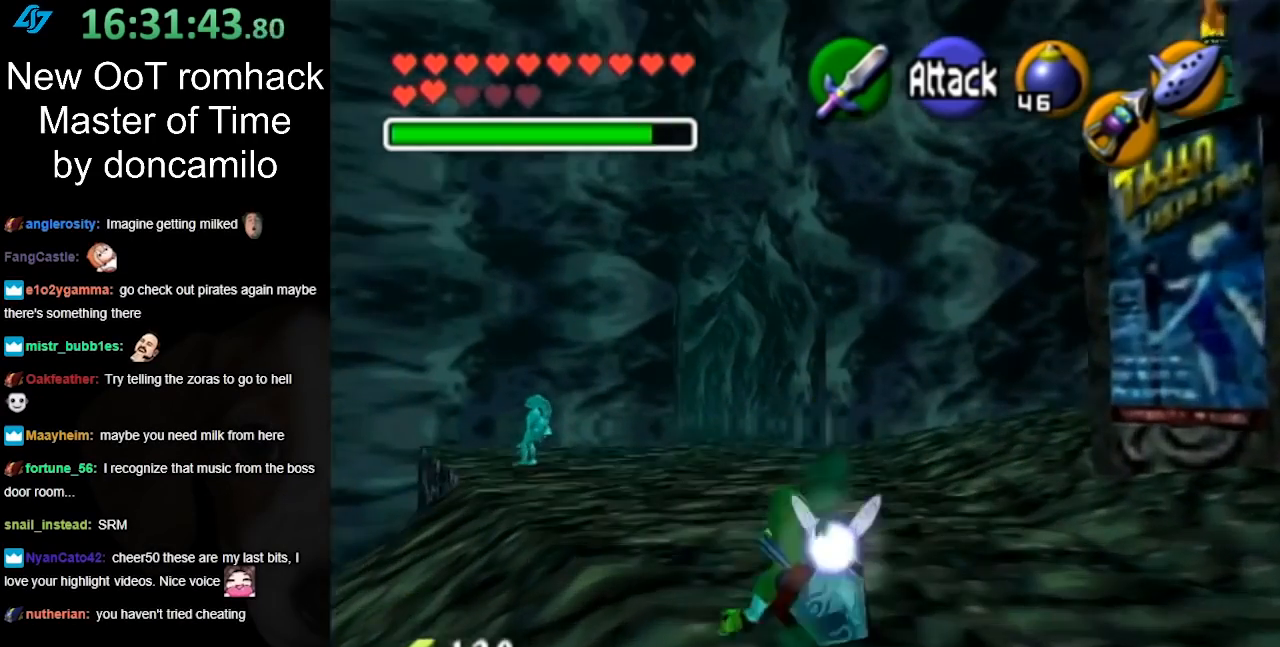
{"buttons": ["A"], "left_stick": "up", "right_stick": "center", "events": [[467, "A", "down"]]}
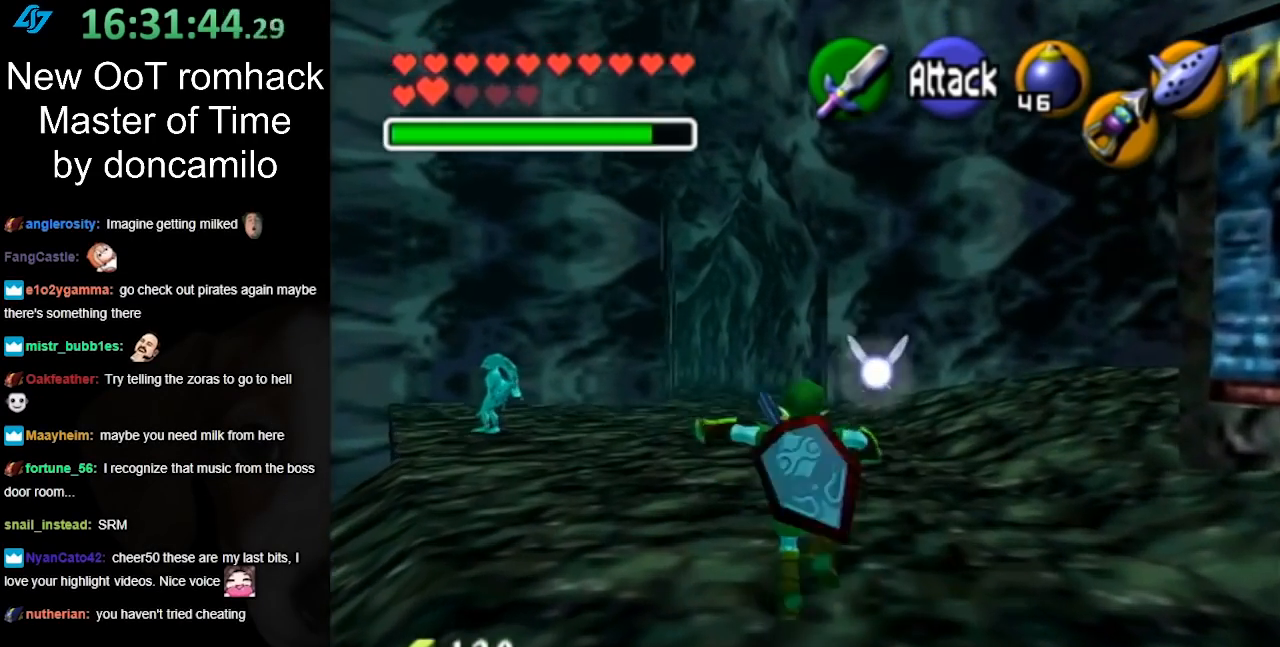
{"buttons": [], "left_stick": "up", "right_stick": "center", "events": [[150, "A", "up"]]}
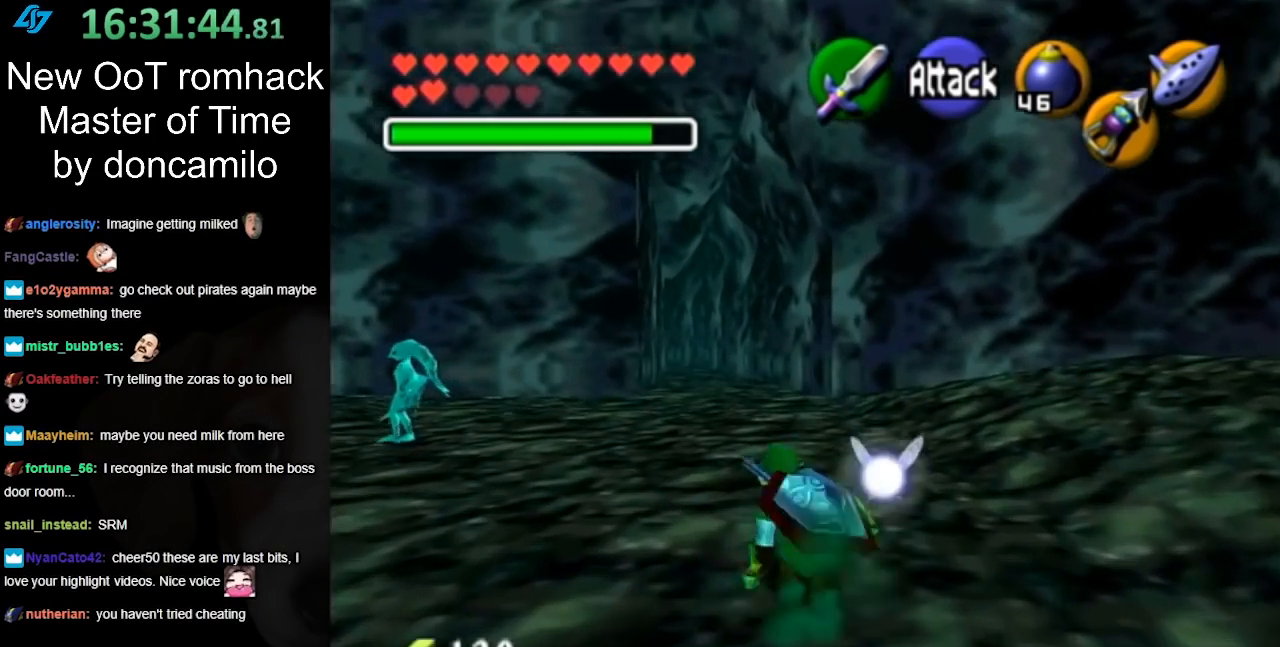
{"buttons": [], "left_stick": "up", "right_stick": "center", "events": [[283, "A", "down"], [433, "A", "up"]]}
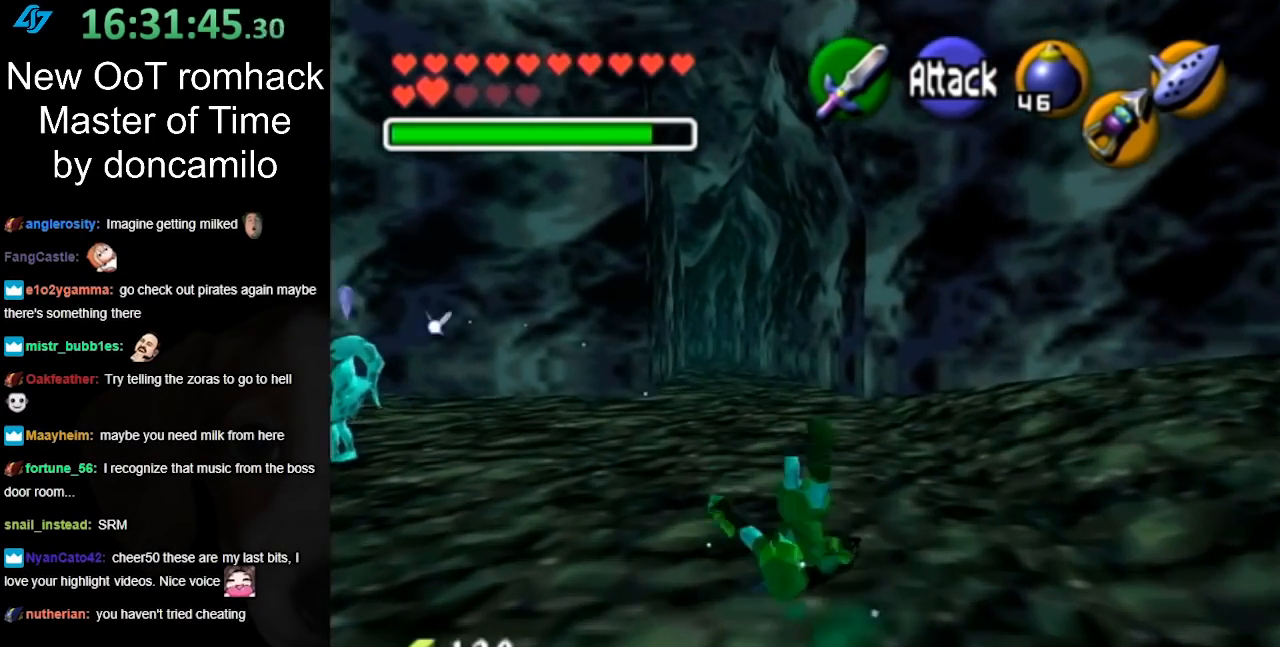
{"buttons": ["A"], "left_stick": "up", "right_stick": "center", "events": [[467, "A", "down"]]}
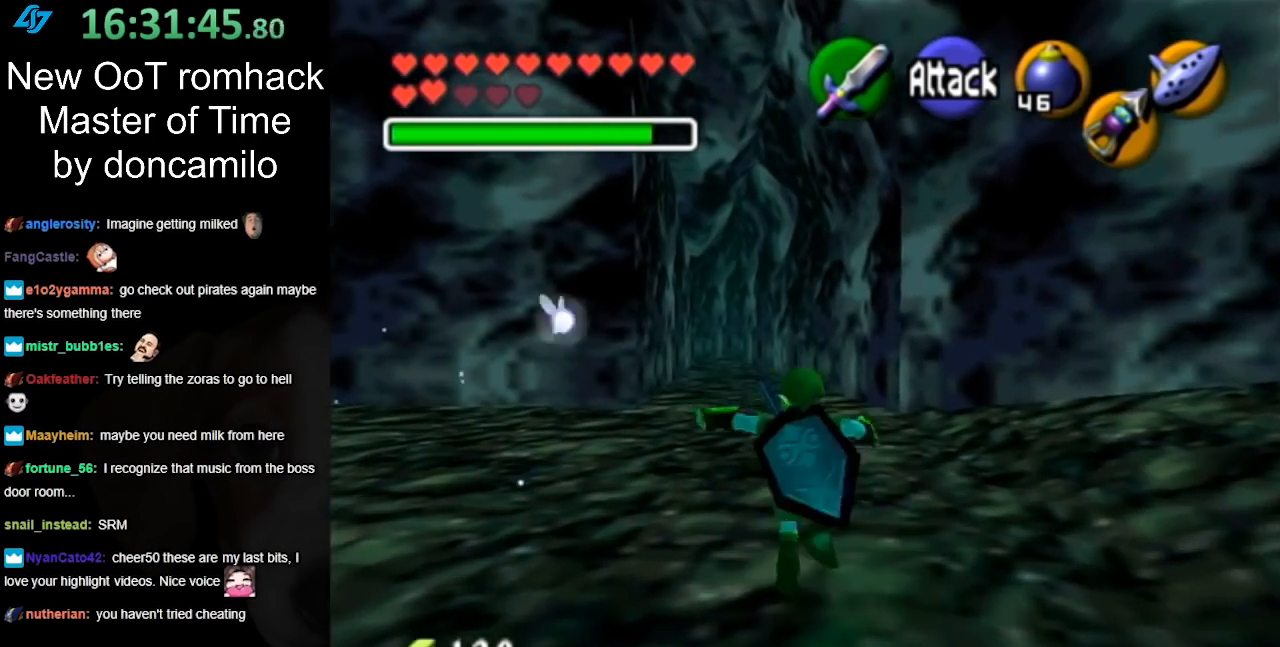
{"buttons": [], "left_stick": "up", "right_stick": "center", "events": [[150, "A", "up"]]}
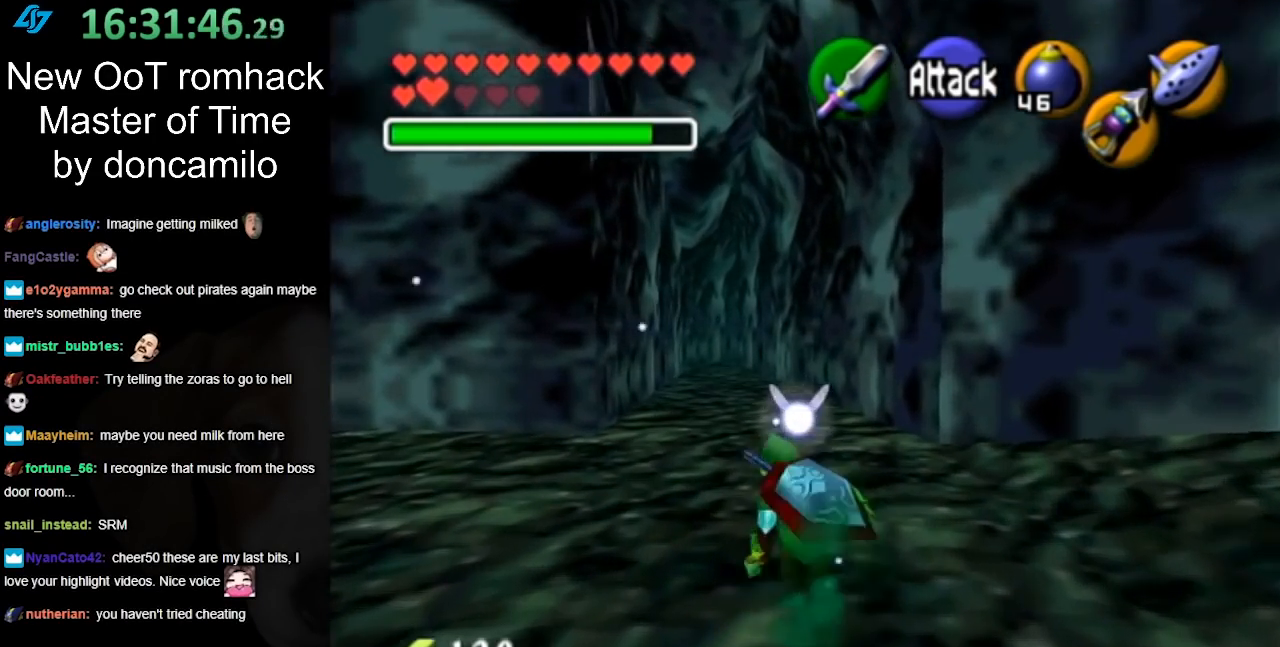
{"buttons": [], "left_stick": "up", "right_stick": "center", "events": [[283, "A", "down"], [433, "A", "up"]]}
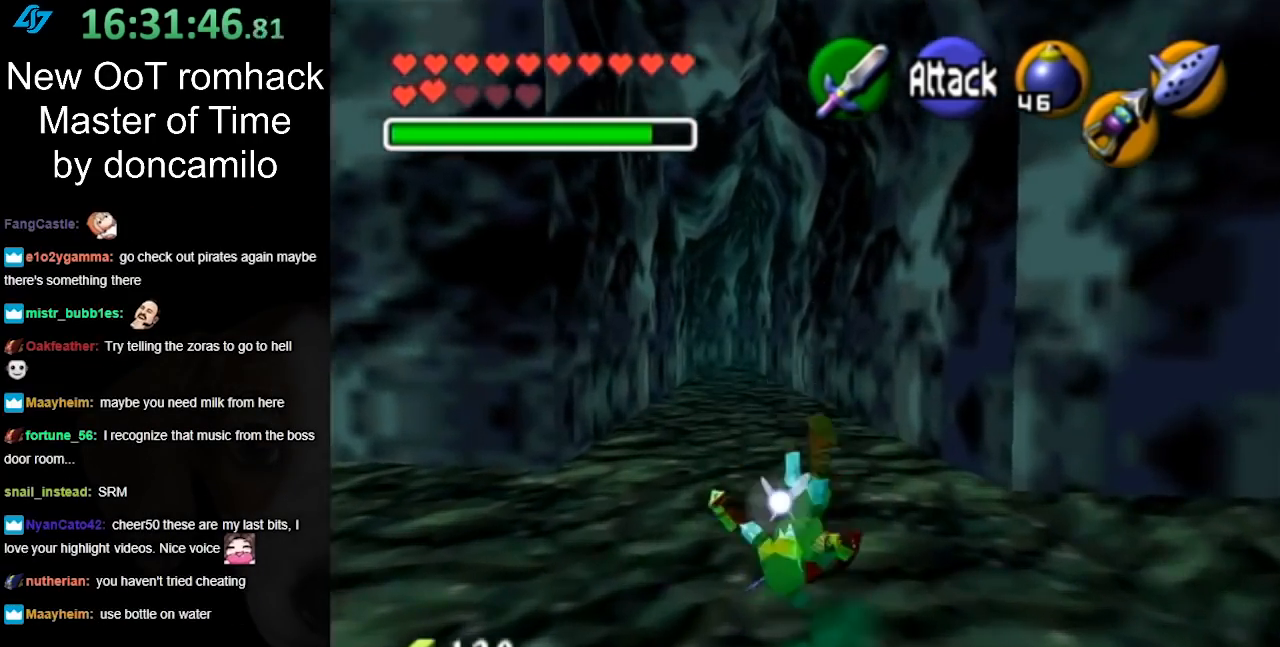
{"buttons": [], "left_stick": "up", "right_stick": "center", "events": []}
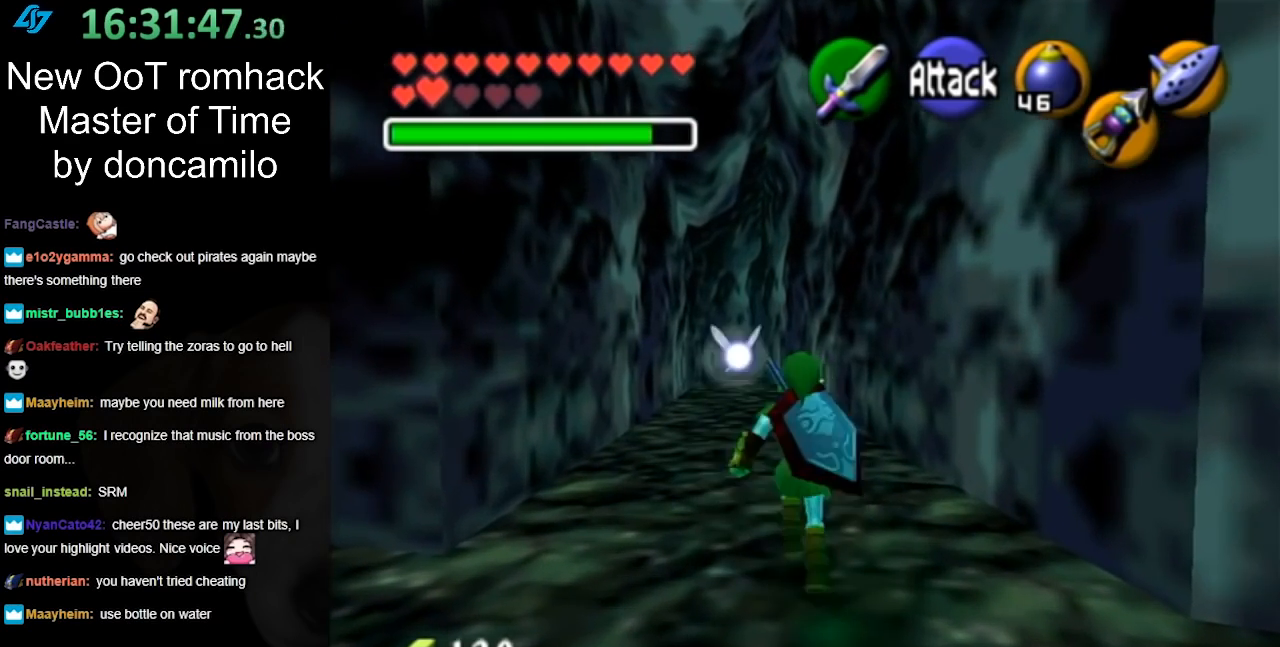
{"buttons": [], "left_stick": "up", "right_stick": "center", "events": [[83, "A", "down"], [200, "A", "up"]]}
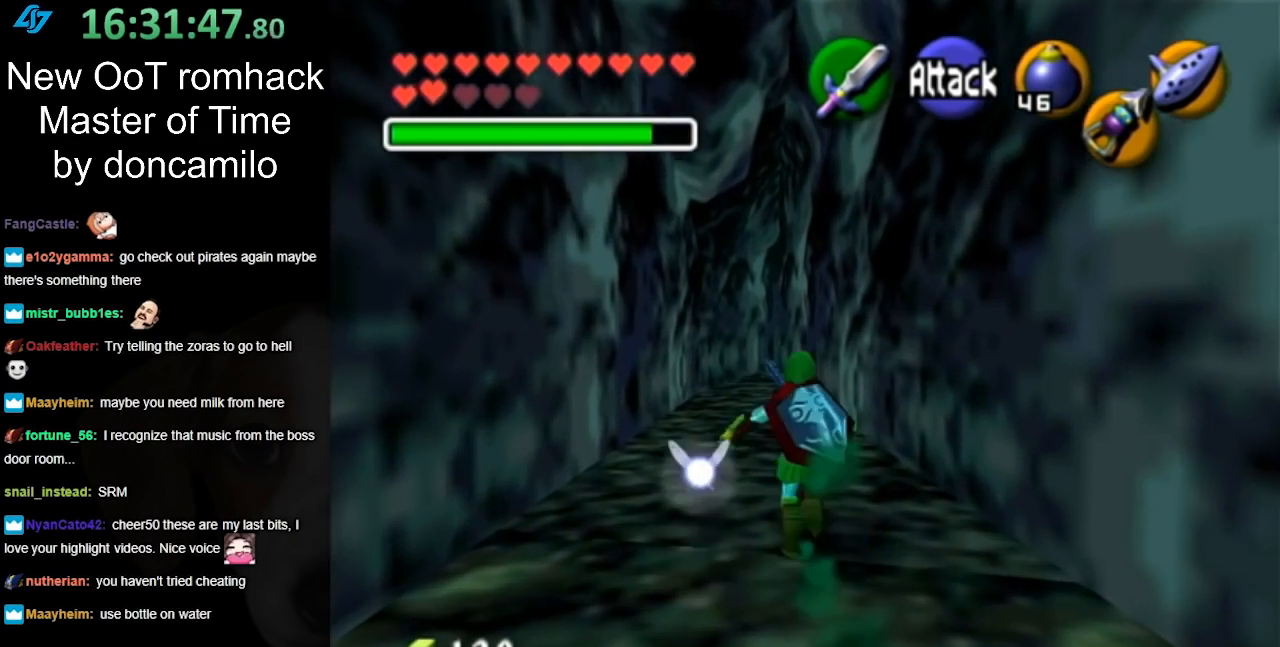
{"buttons": [], "left_stick": "up", "right_stick": "center", "events": [[300, "A", "down"], [417, "A", "up"]]}
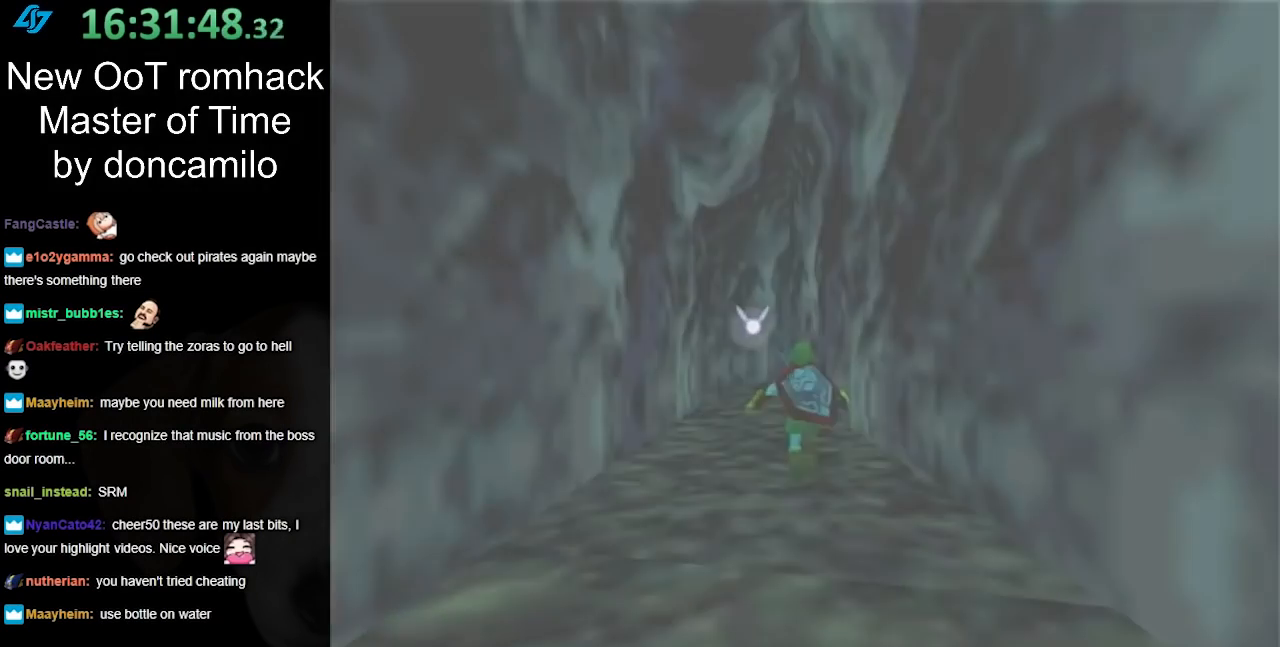
{"buttons": [], "left_stick": "center", "right_stick": "center", "events": [[333, "left_stick", "center"]]}
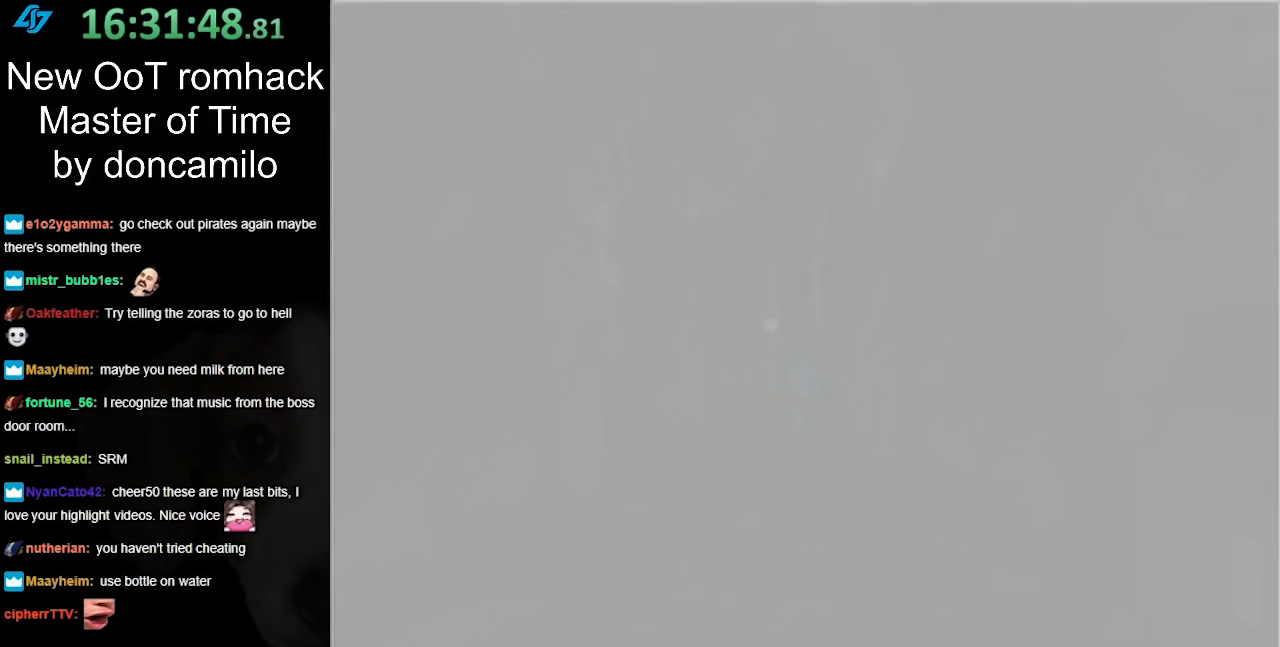
{"buttons": [], "left_stick": "center", "right_stick": "center", "events": []}
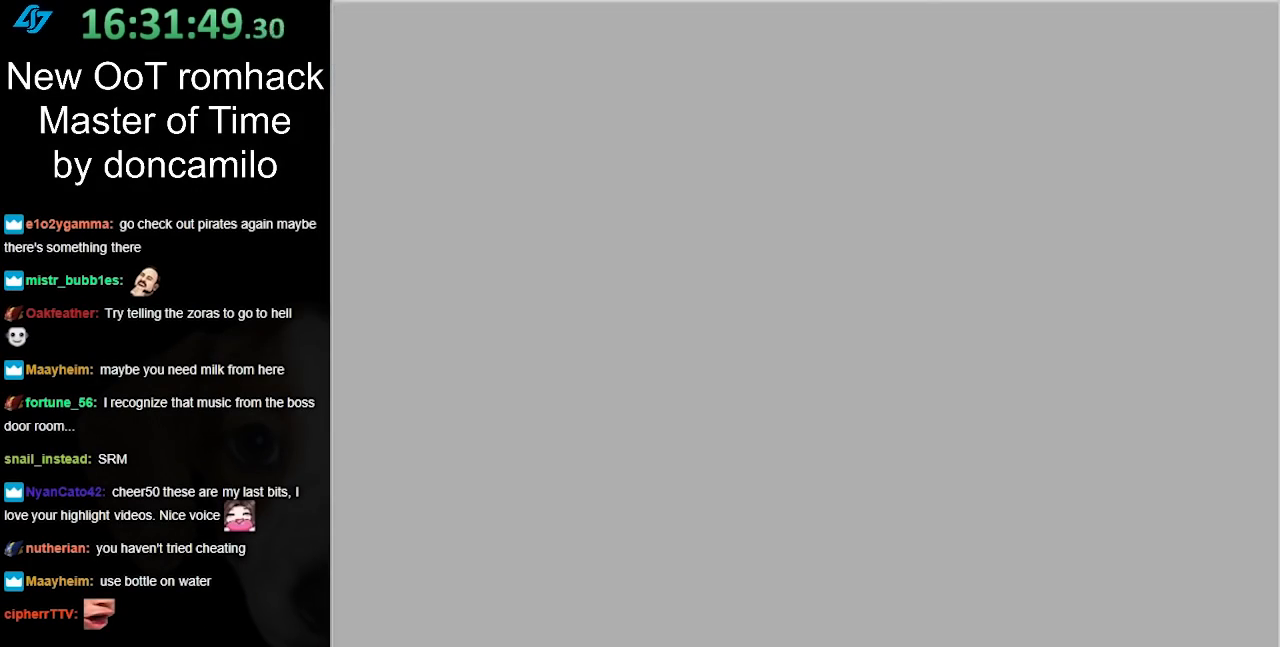
{"buttons": [], "left_stick": "center", "right_stick": "center", "events": []}
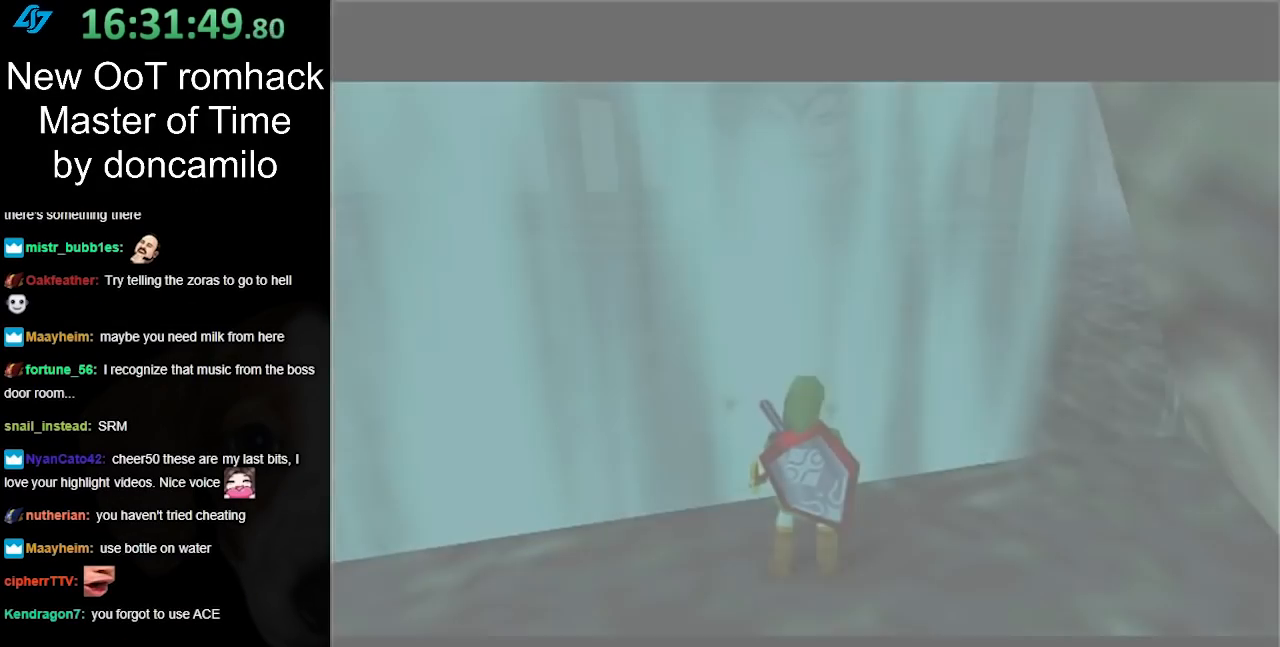
{"buttons": [], "left_stick": "center", "right_stick": "center", "events": []}
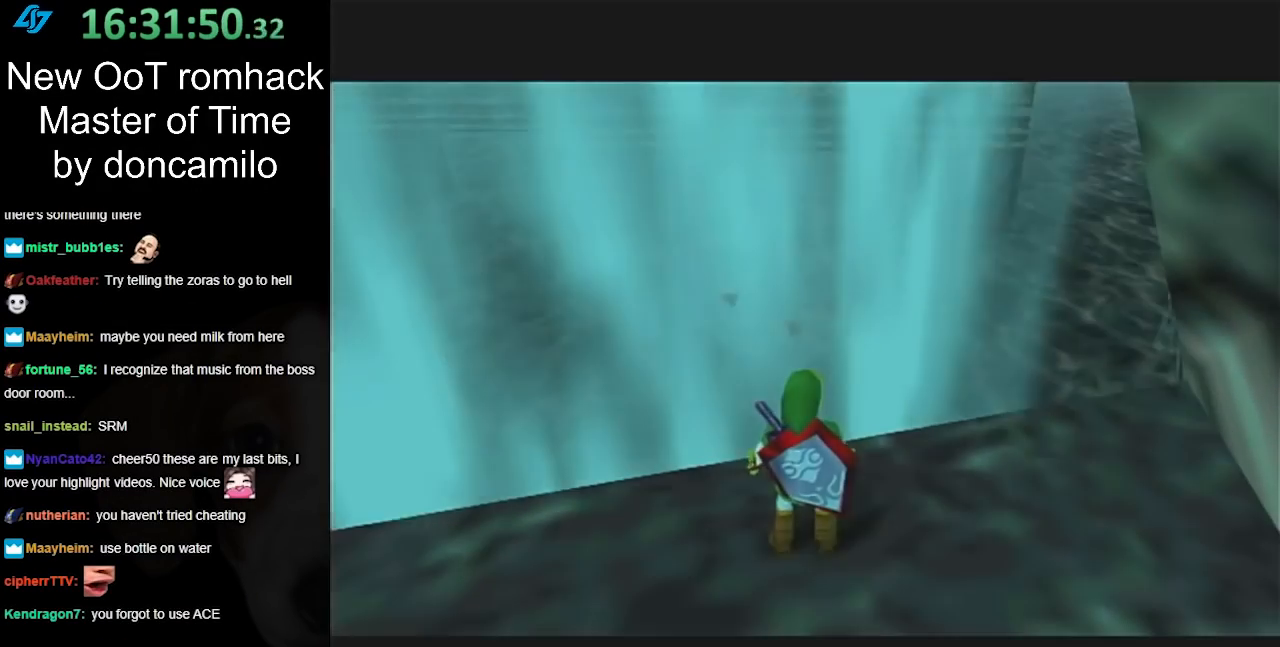
{"buttons": [], "left_stick": "center", "right_stick": "center", "events": []}
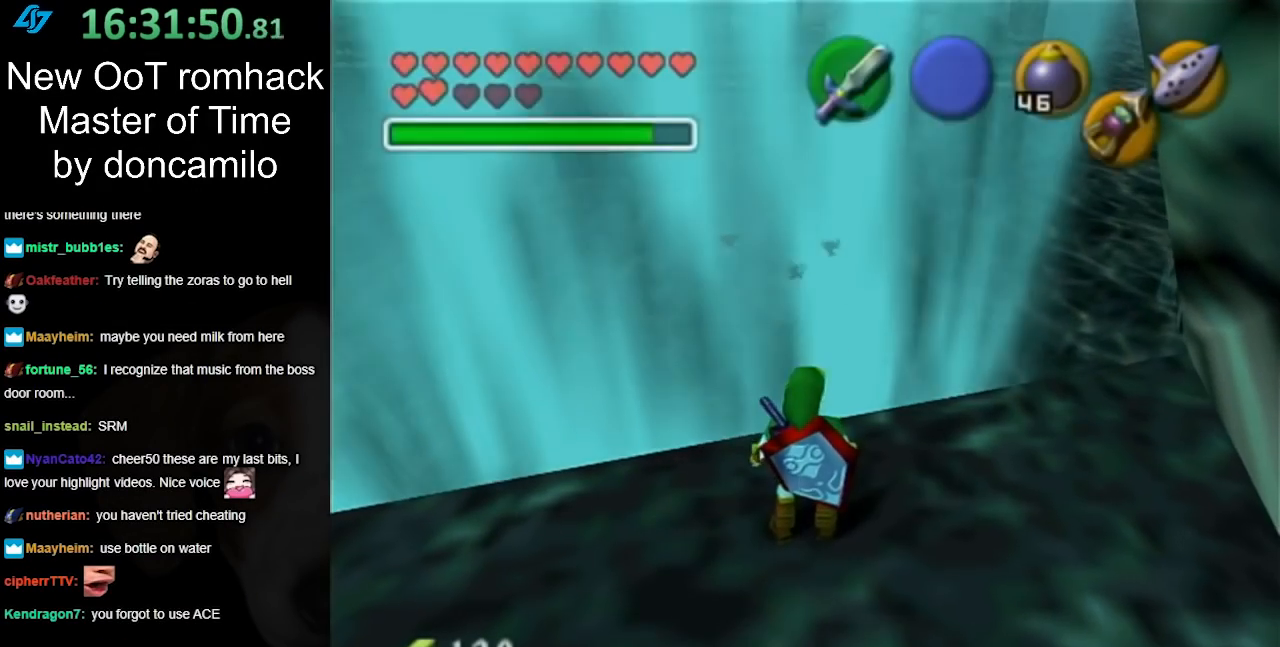
{"buttons": [], "left_stick": "center", "right_stick": "center", "events": []}
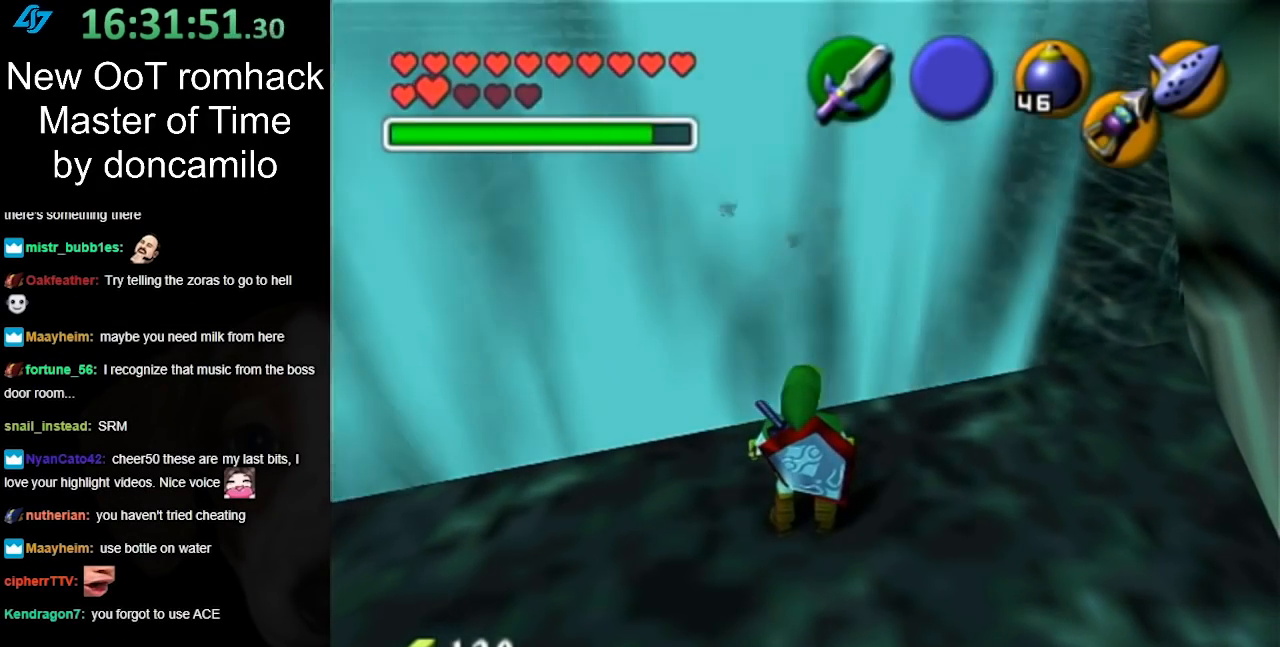
{"buttons": [], "left_stick": "center", "right_stick": "center", "events": []}
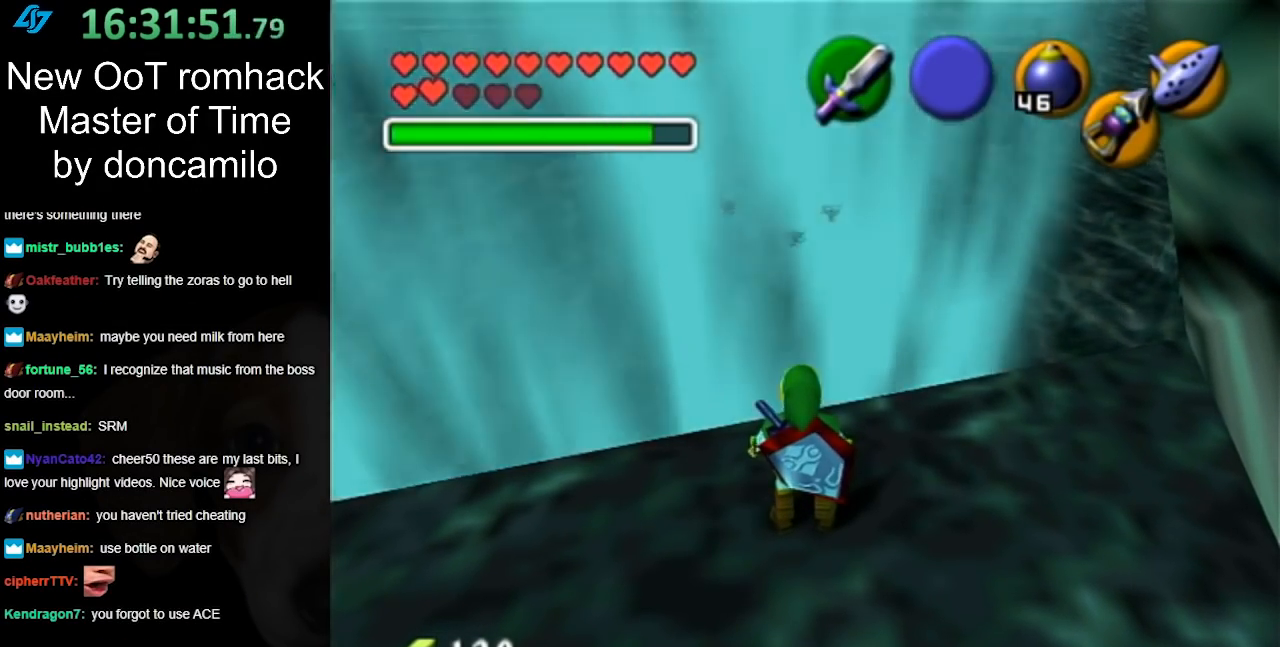
{"buttons": [], "left_stick": "center", "right_stick": "center", "events": []}
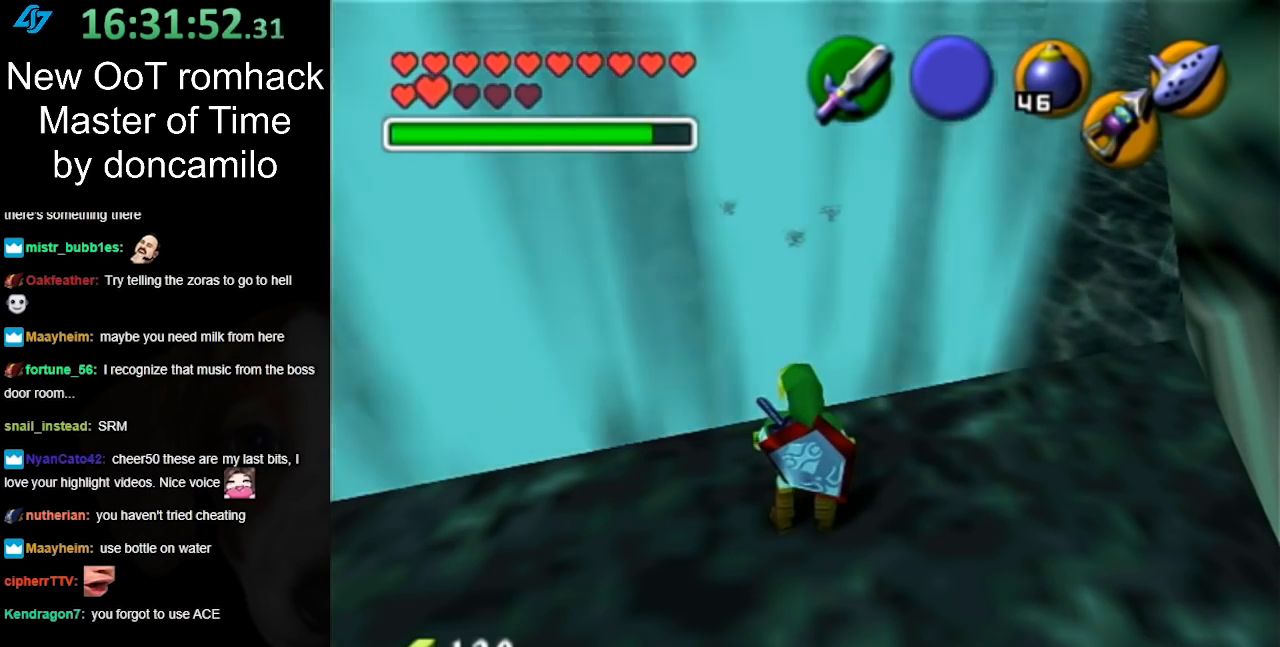
{"buttons": [], "left_stick": "center", "right_stick": "center", "events": []}
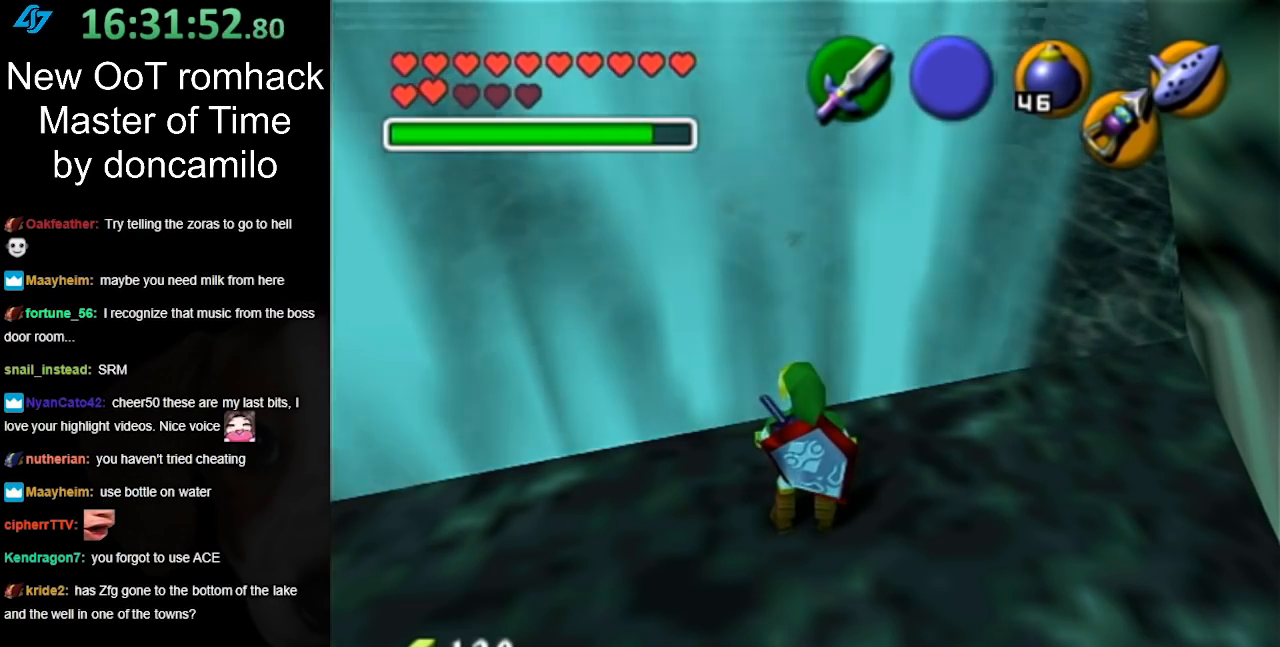
{"buttons": [], "left_stick": "center", "right_stick": "center", "events": []}
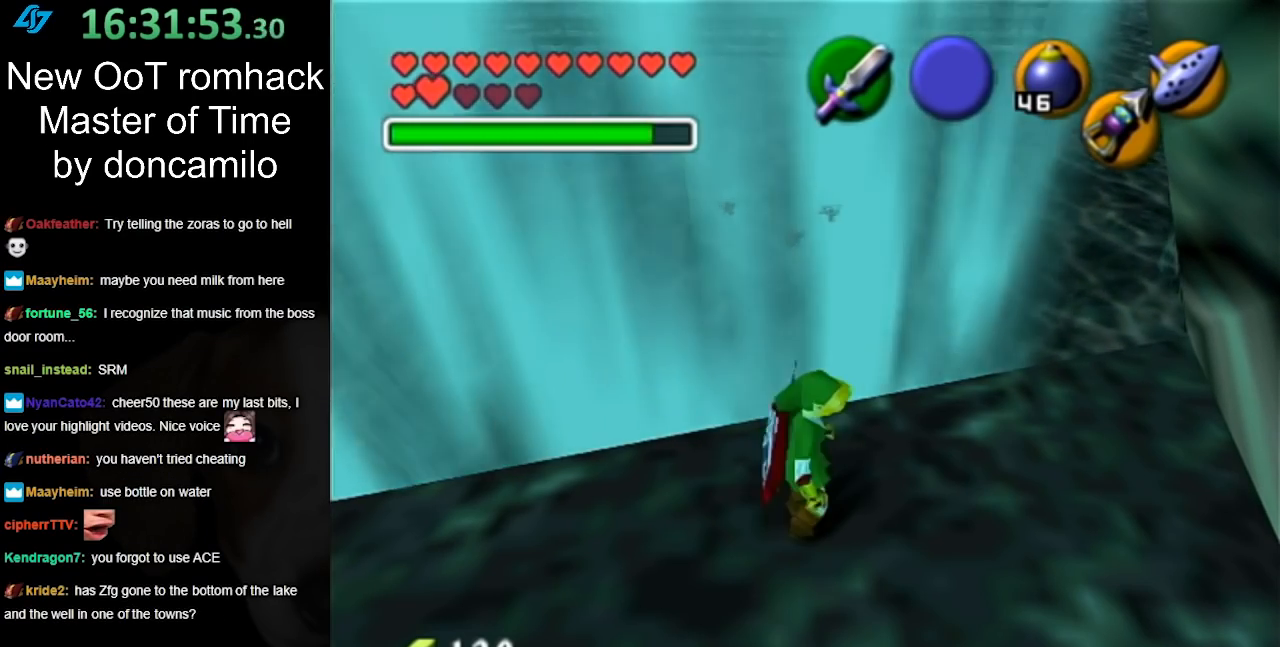
{"buttons": [], "left_stick": "up-right", "right_stick": "center", "events": [[17, "left_stick", "right"], [333, "left_stick", "up-right"]]}
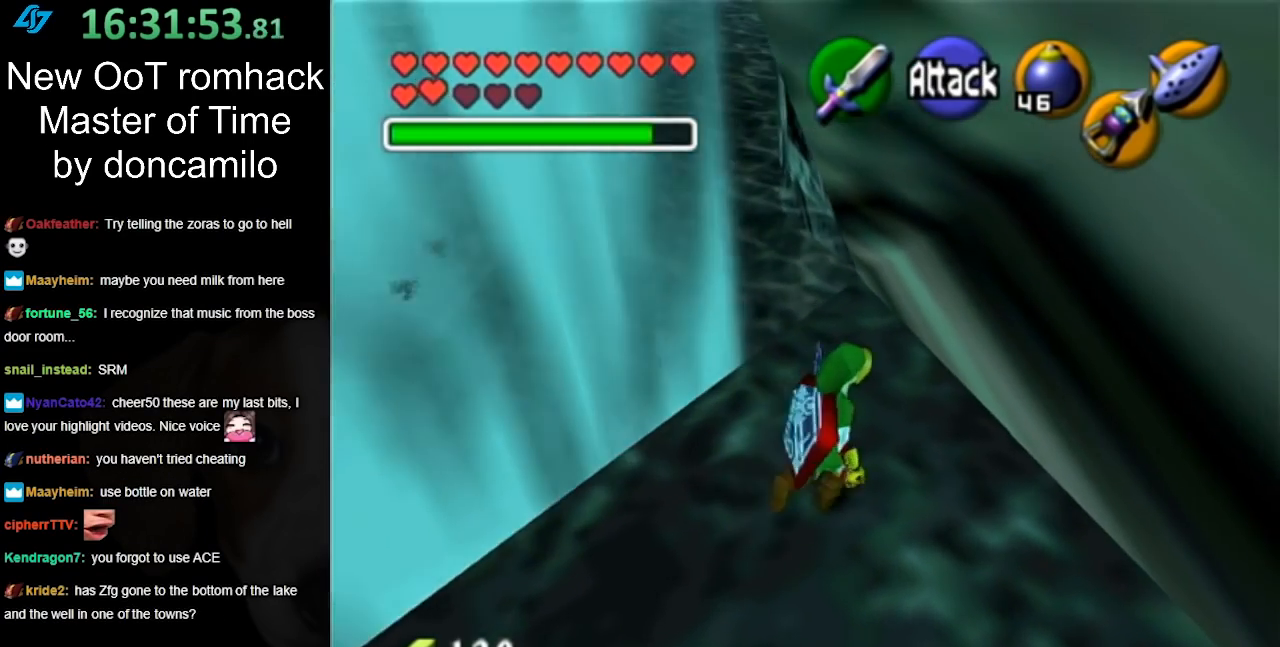
{"buttons": ["L1"], "left_stick": "center", "right_stick": "center", "events": [[250, "left_stick", "up-left"], [333, "left_stick", "center"], [367, "L1", "down"]]}
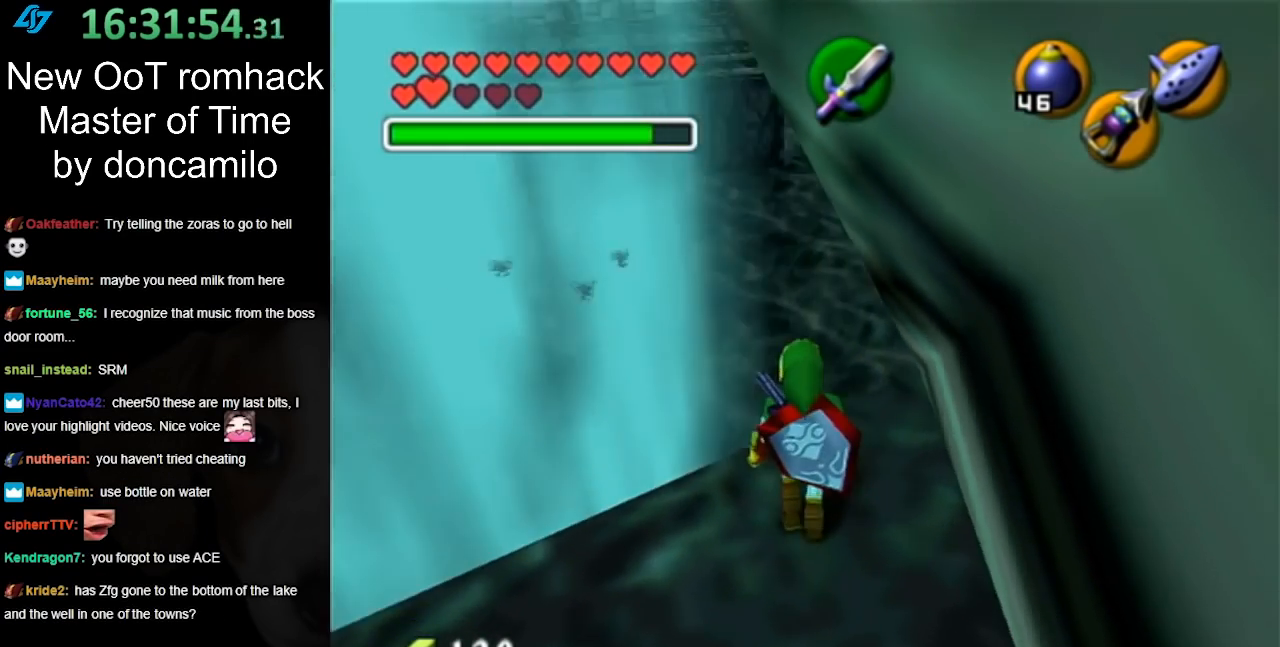
{"buttons": [], "left_stick": "center", "right_stick": "center", "events": [[167, "L1", "up"]]}
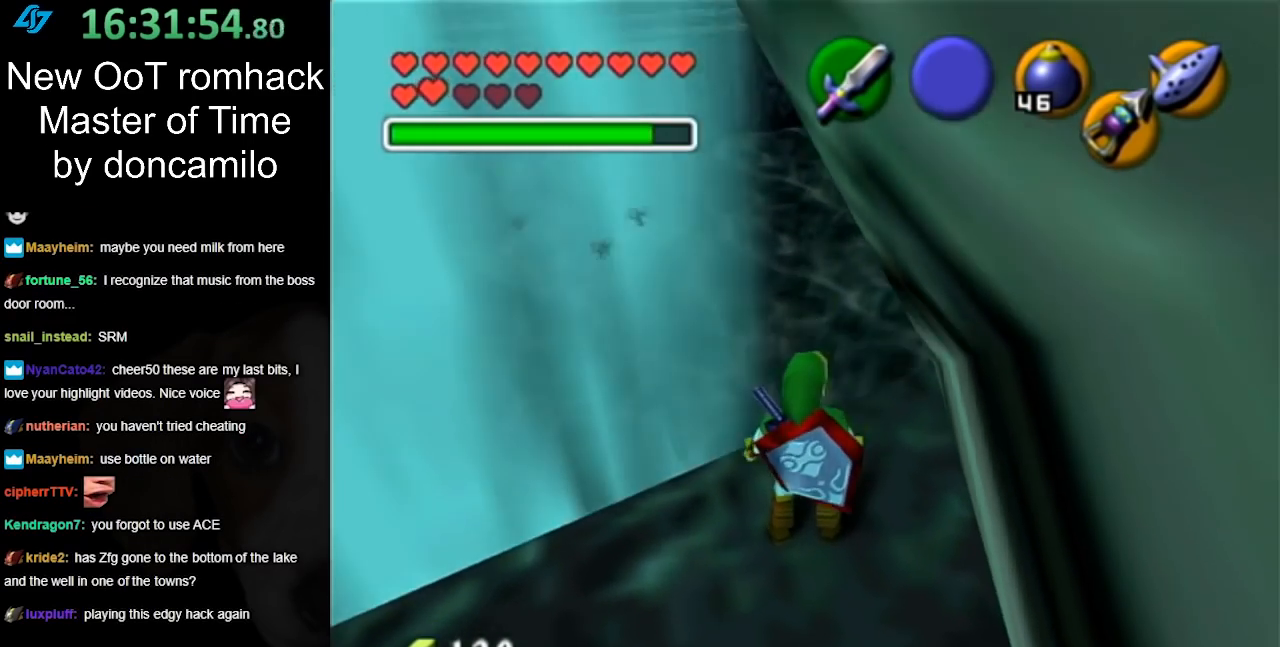
{"buttons": ["L1"], "left_stick": "center", "right_stick": "center", "events": [[300, "left_stick", "down"], [417, "left_stick", "center"], [483, "L1", "down"]]}
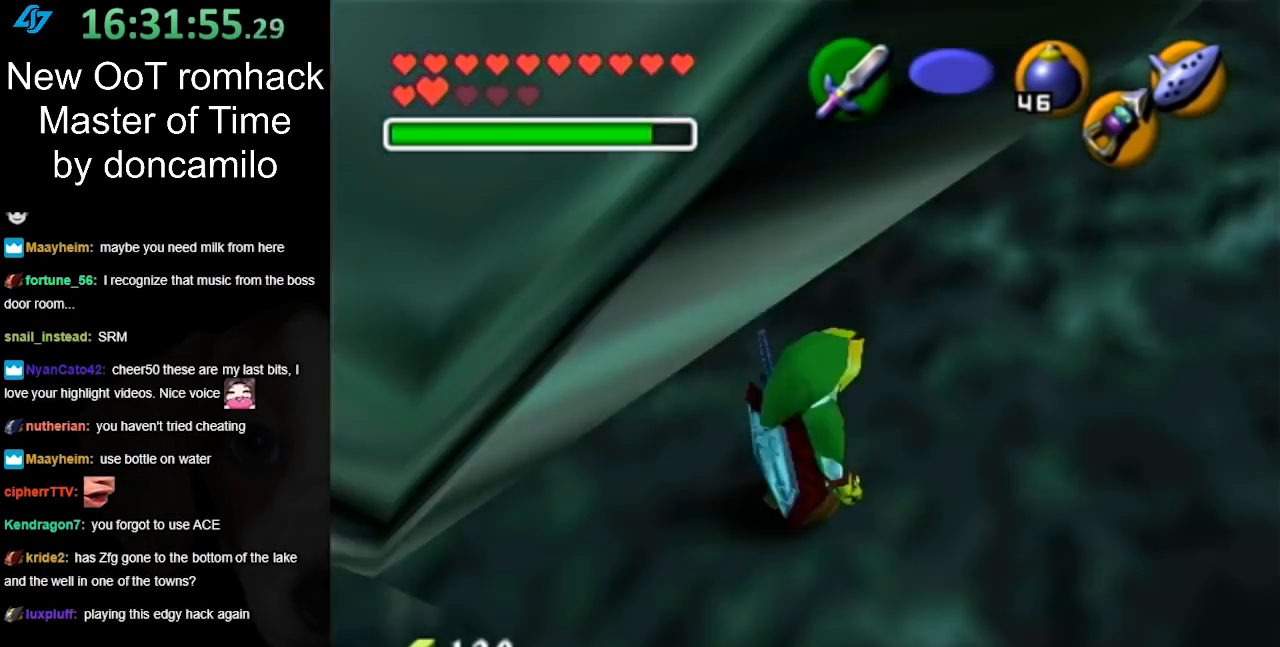
{"buttons": ["L1"], "left_stick": "center", "right_stick": "center", "events": []}
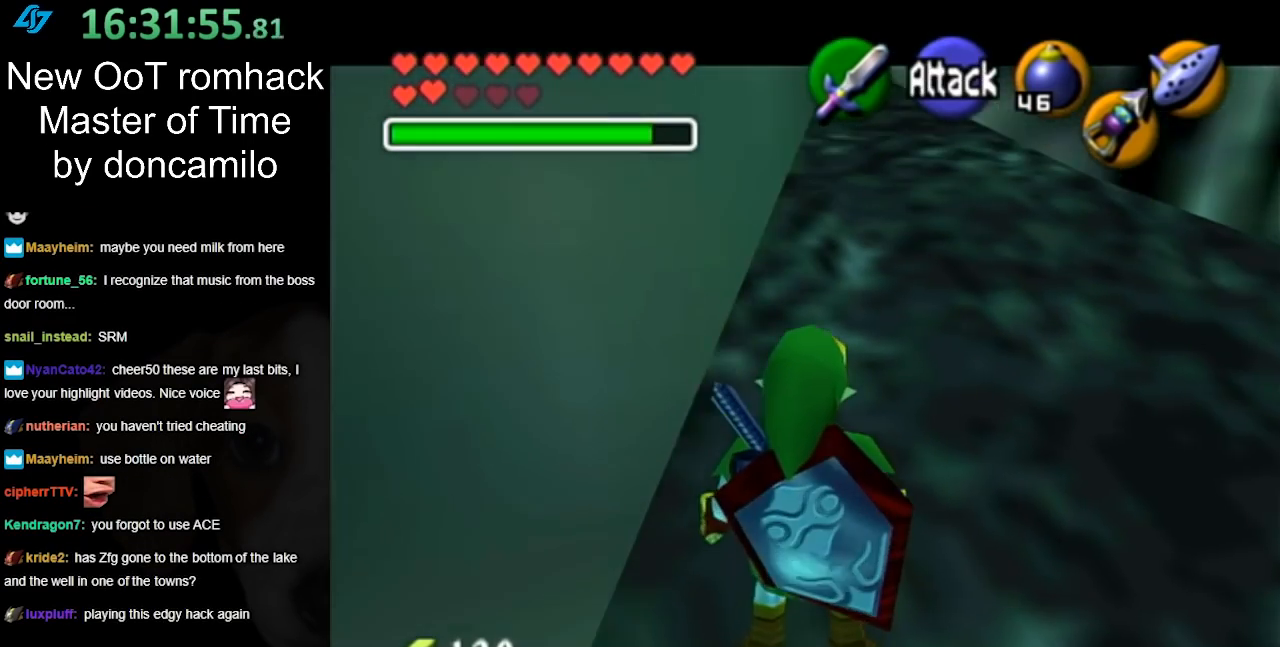
{"buttons": ["L1"], "left_stick": "center", "right_stick": "center", "events": [[100, "L1", "up"], [300, "left_stick", "down-left"], [483, "L1", "down"], [483, "left_stick", "center"]]}
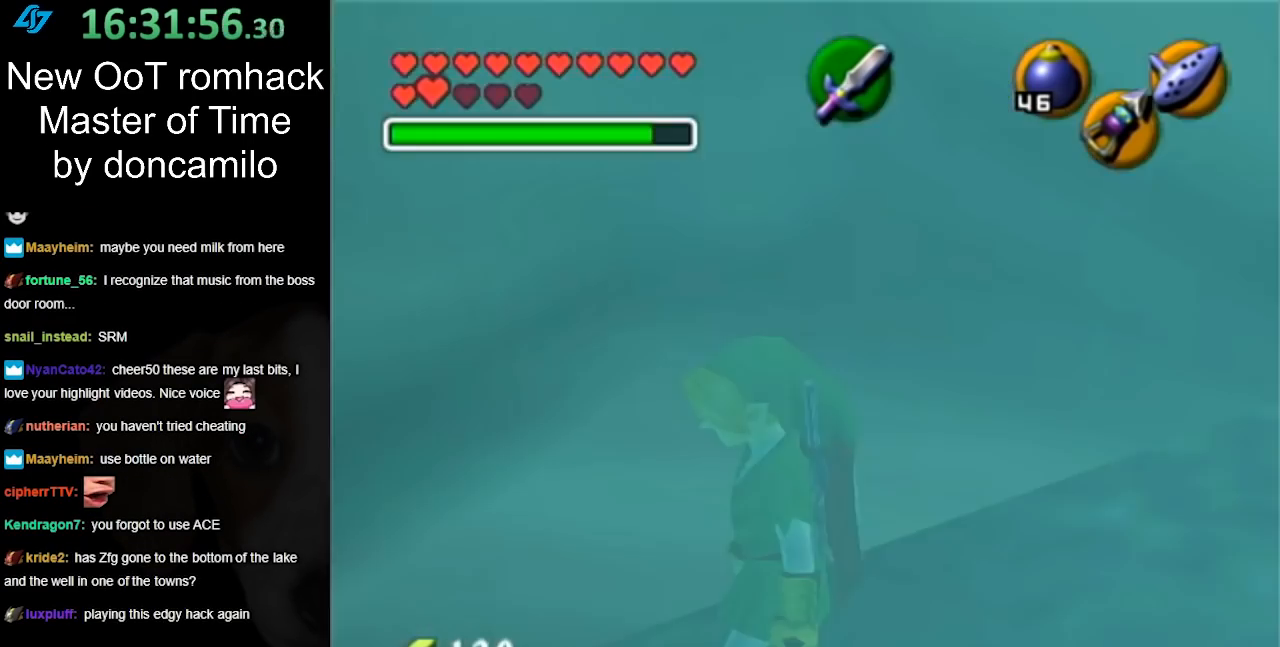
{"buttons": [], "left_stick": "center", "right_stick": "center", "events": [[267, "L1", "up"]]}
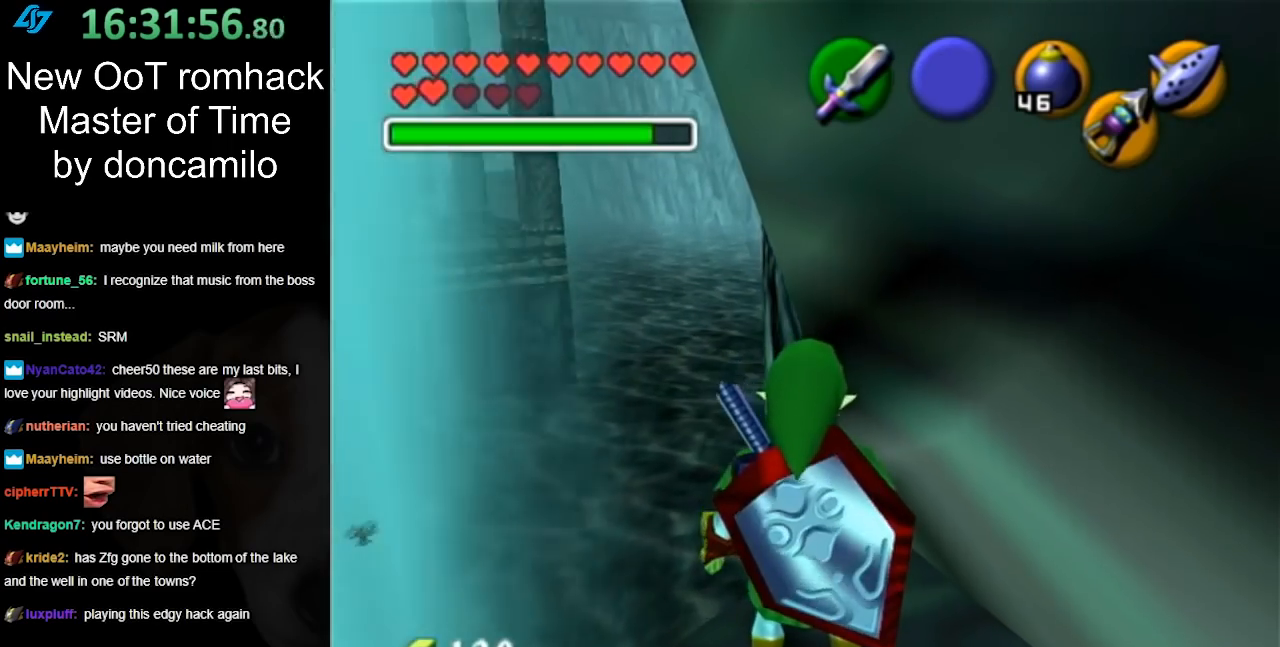
{"buttons": [], "left_stick": "up", "right_stick": "center", "events": [[483, "left_stick", "up"]]}
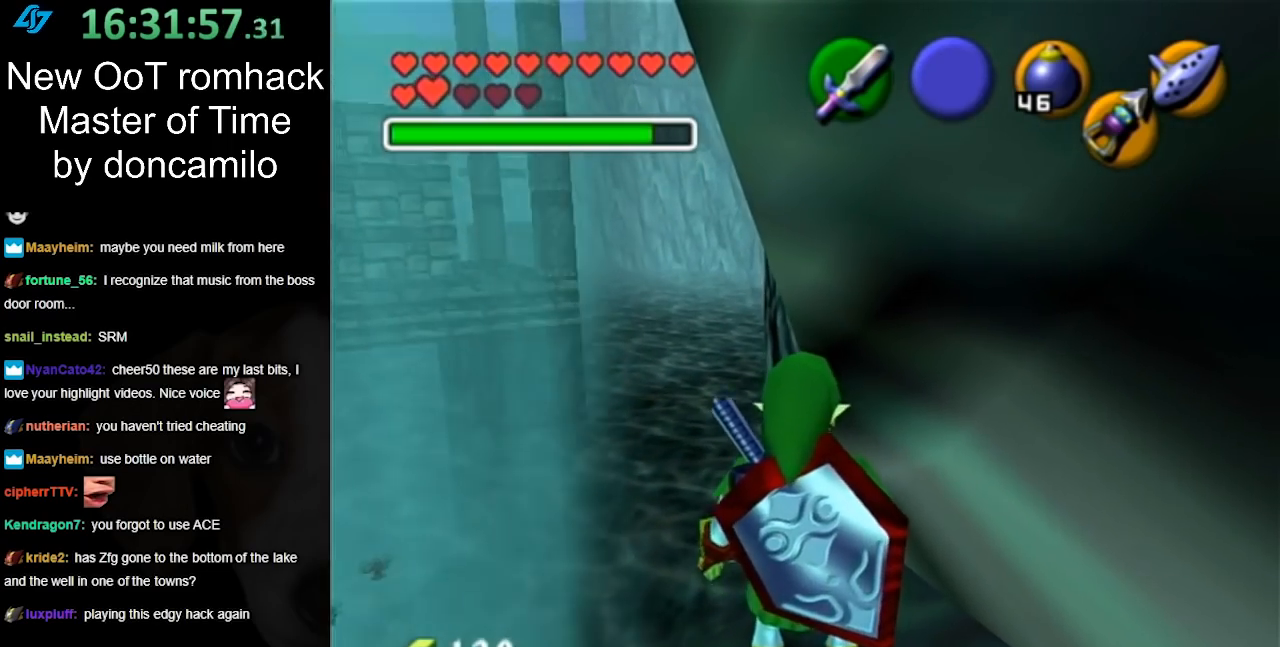
{"buttons": ["A"], "left_stick": "up", "right_stick": "center", "events": [[200, "A", "down"]]}